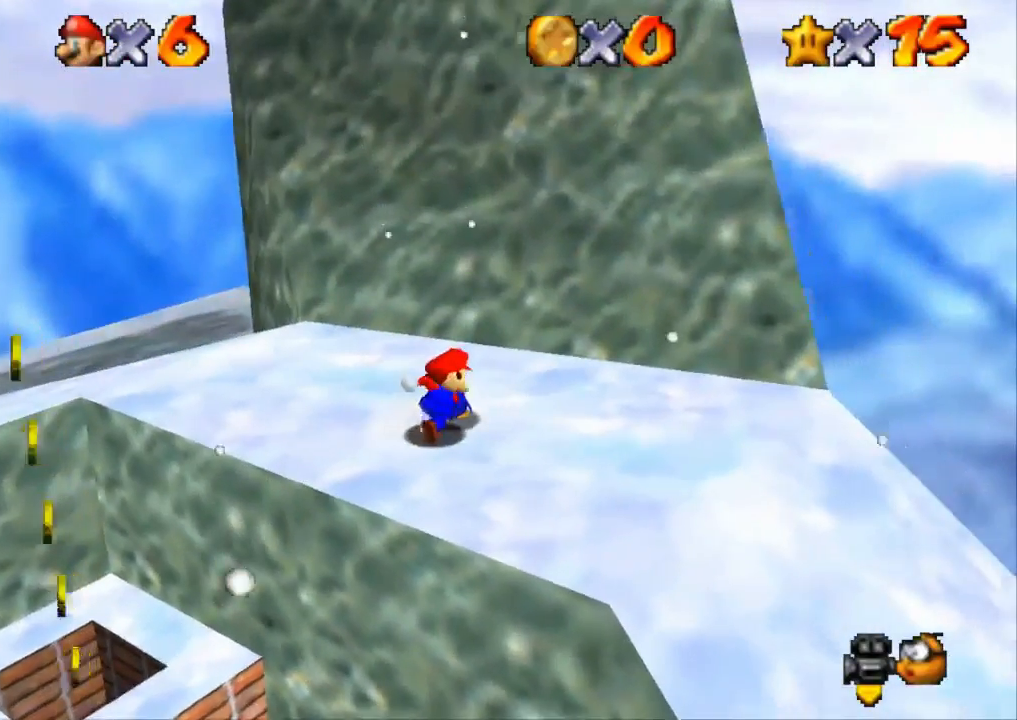
Gameplay with a controller (PlayStation layout); each line is a JSON object with the inputs held at the frame after it. "events" lists button and stick changes between this image and that frame as [ms after this image, input, new state], when the widget could be followed in between. Not read: R3.
{"buttons": ["SQUARE"], "left_stick": "center", "right_stick": "center", "events": [[217, "left_stick", "up"], [400, "SQUARE", "down"], [467, "left_stick", "center"]]}
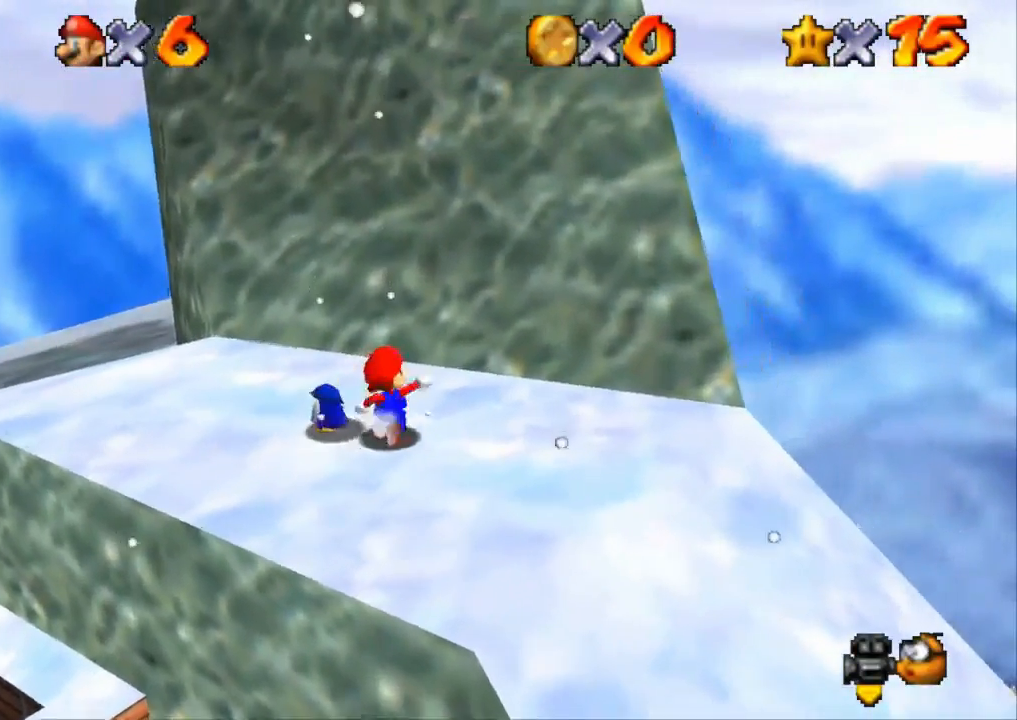
{"buttons": [], "left_stick": "down-left", "right_stick": "center", "events": [[51, "SQUARE", "up"], [418, "left_stick", "down-left"]]}
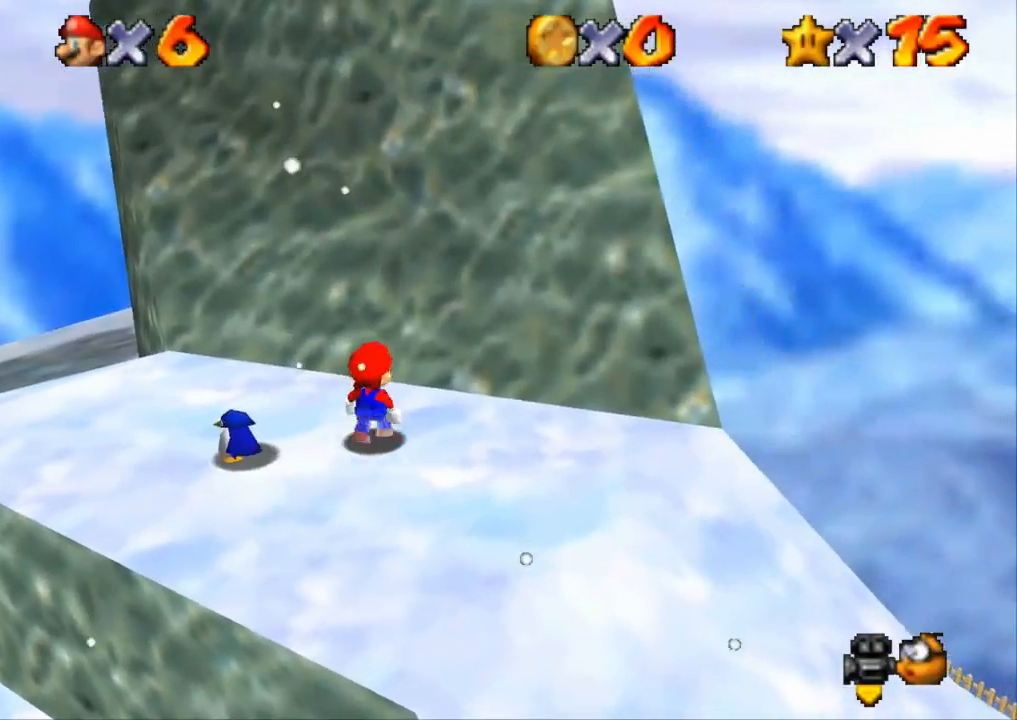
{"buttons": [], "left_stick": "down-left", "right_stick": "center", "events": []}
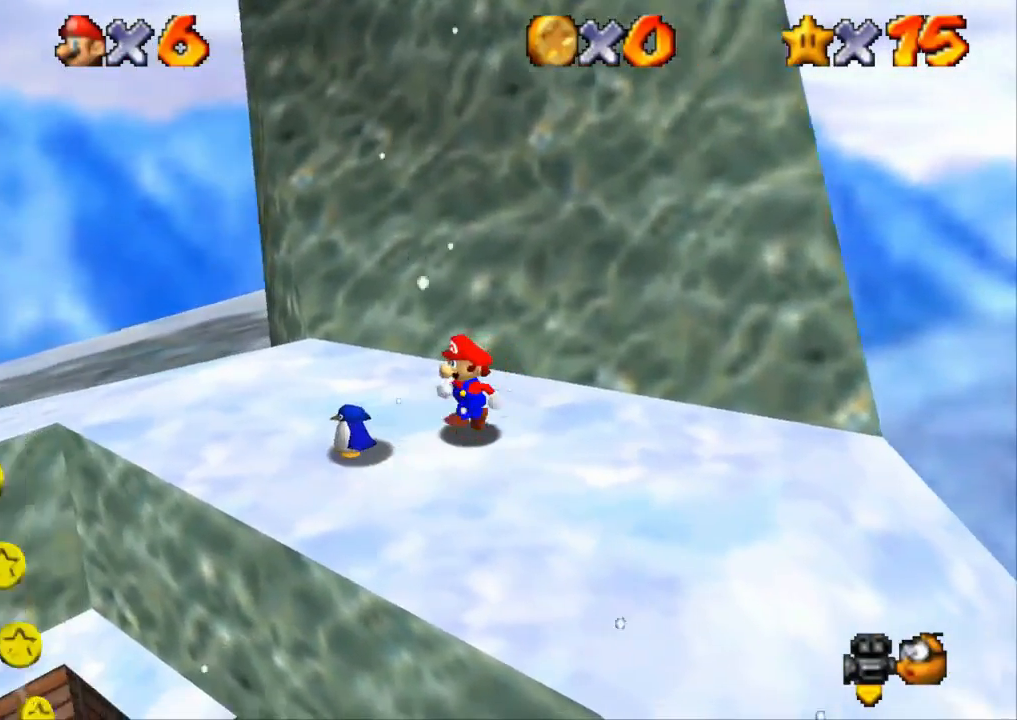
{"buttons": [], "left_stick": "center", "right_stick": "center", "events": [[351, "SQUARE", "down"], [384, "left_stick", "center"], [484, "SQUARE", "up"]]}
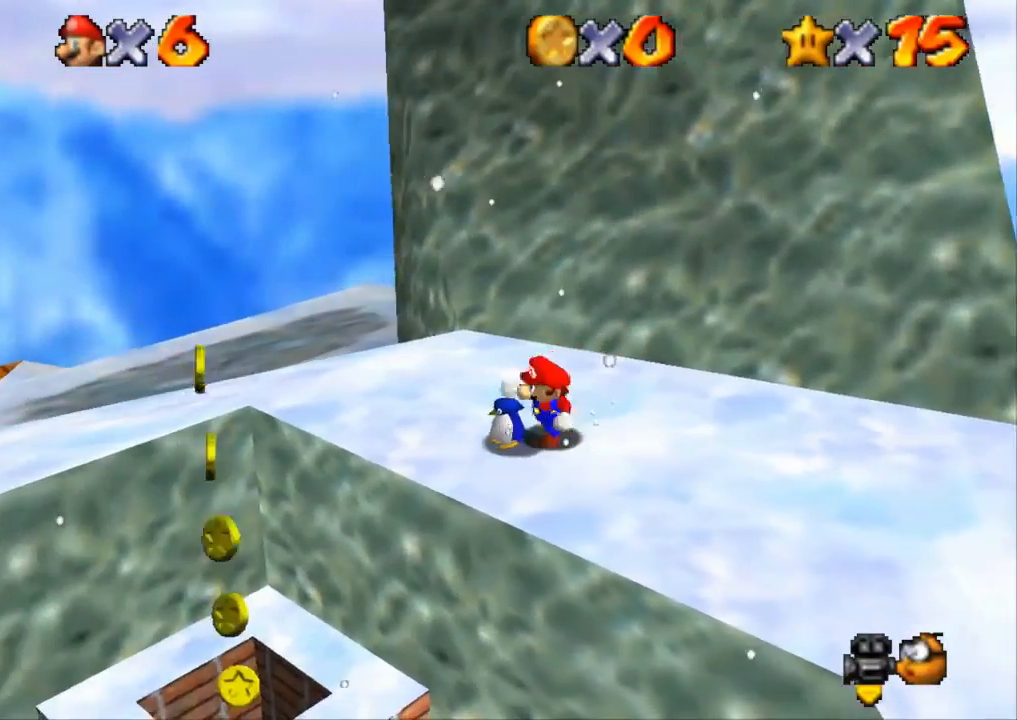
{"buttons": [], "left_stick": "right", "right_stick": "center", "events": [[300, "left_stick", "right"]]}
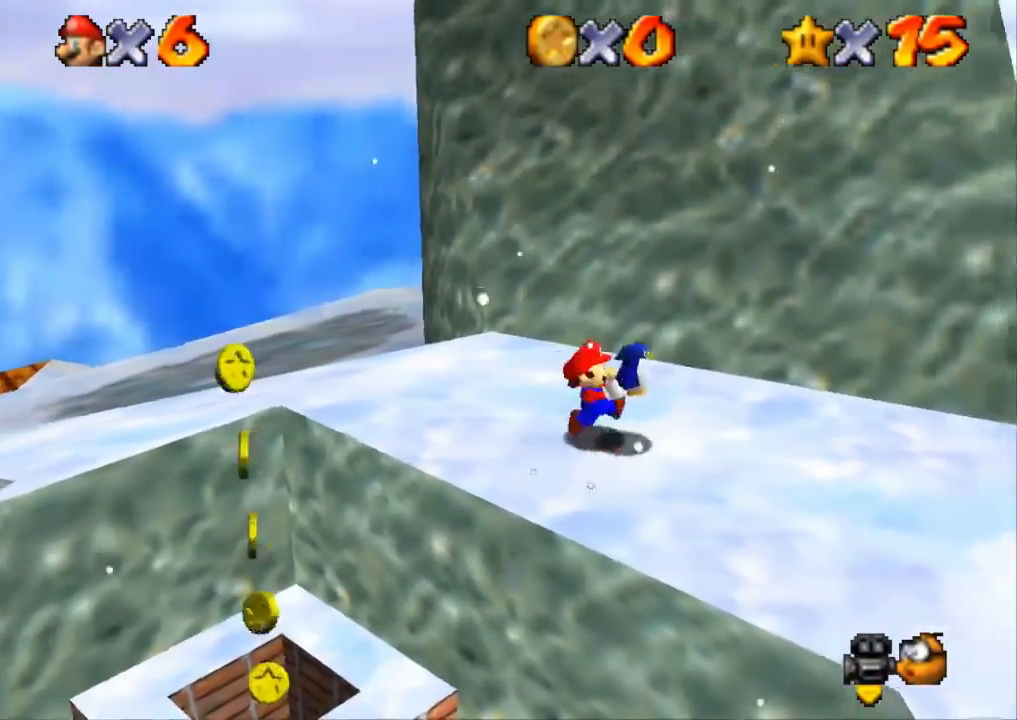
{"buttons": [], "left_stick": "right", "right_stick": "center", "events": [[101, "CROSS", "down"], [201, "CROSS", "up"]]}
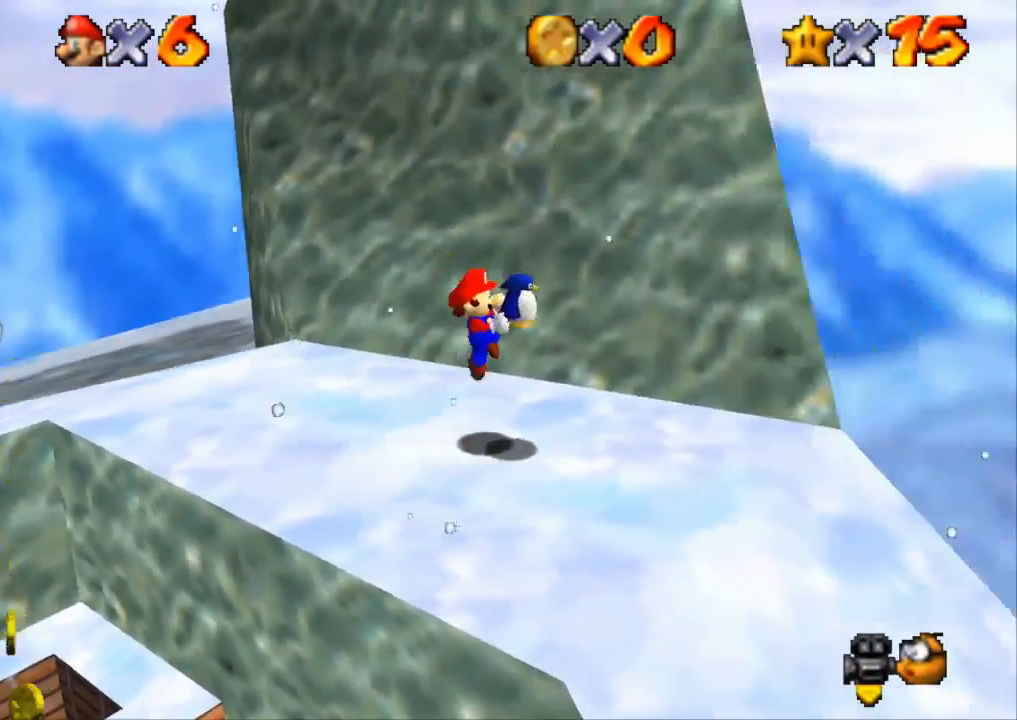
{"buttons": [], "left_stick": "down-right", "right_stick": "center", "events": [[200, "CROSS", "down"], [317, "CROSS", "up"], [467, "left_stick", "down-right"]]}
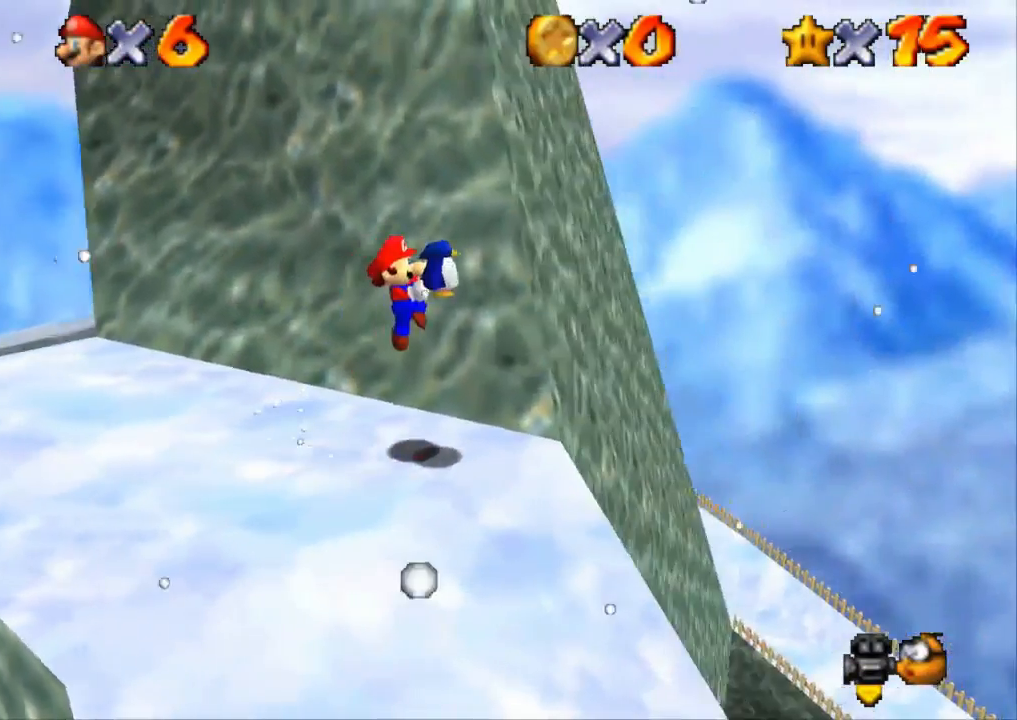
{"buttons": [], "left_stick": "down-right", "right_stick": "center", "events": []}
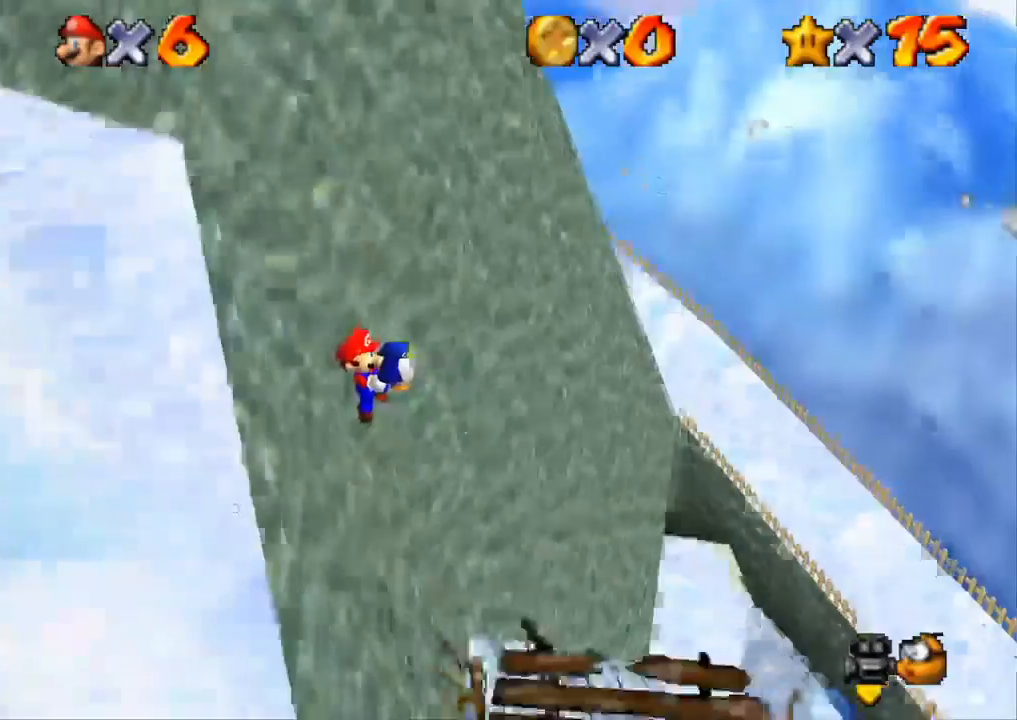
{"buttons": [], "left_stick": "down-right", "right_stick": "center", "events": []}
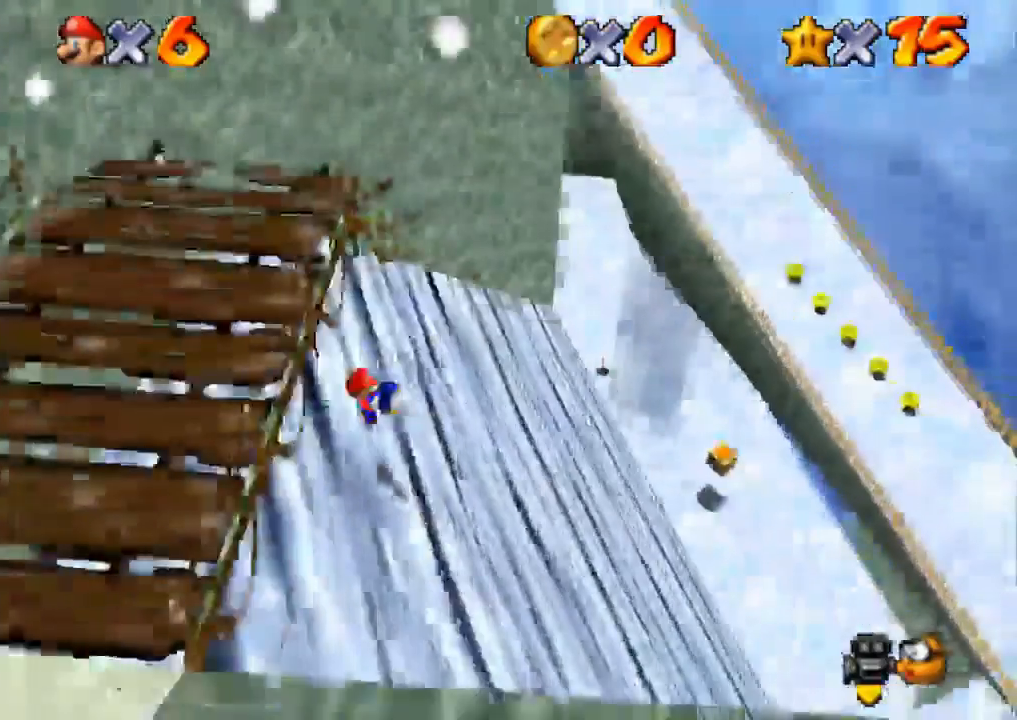
{"buttons": [], "left_stick": "down-right", "right_stick": "center", "events": []}
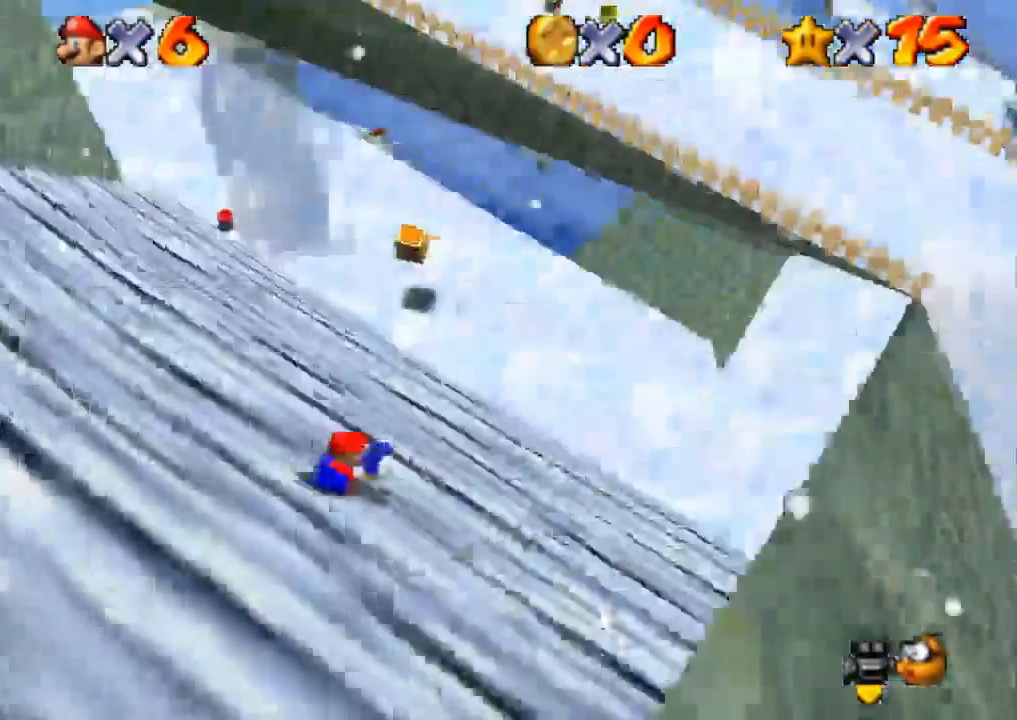
{"buttons": [], "left_stick": "right", "right_stick": "center", "events": [[183, "left_stick", "right"]]}
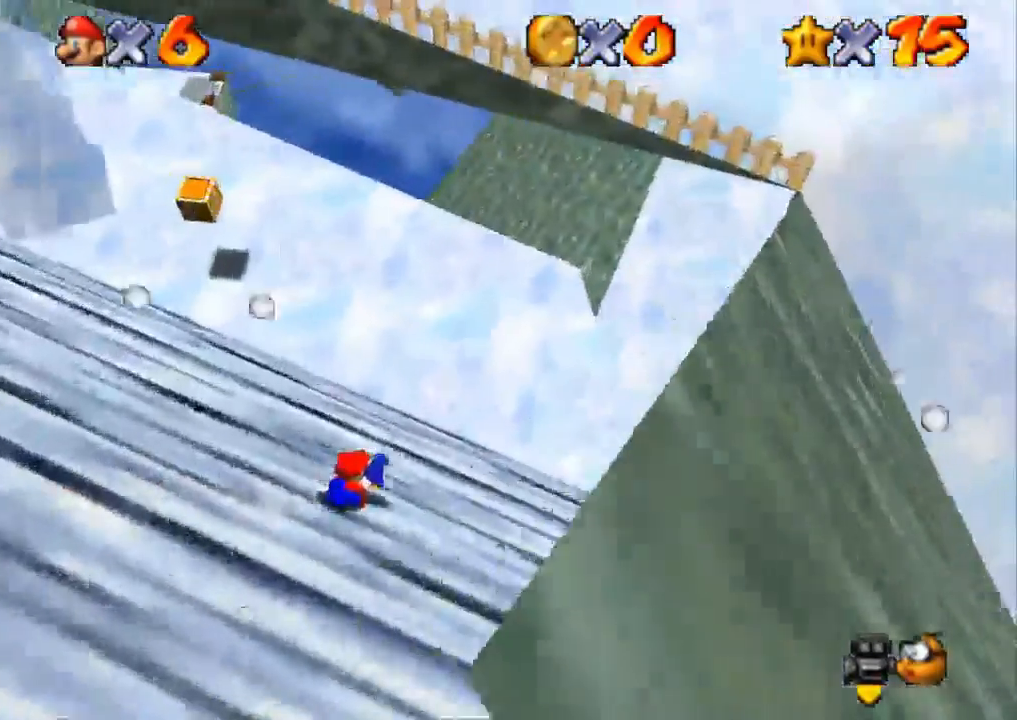
{"buttons": [], "left_stick": "center", "right_stick": "center", "events": [[434, "left_stick", "center"]]}
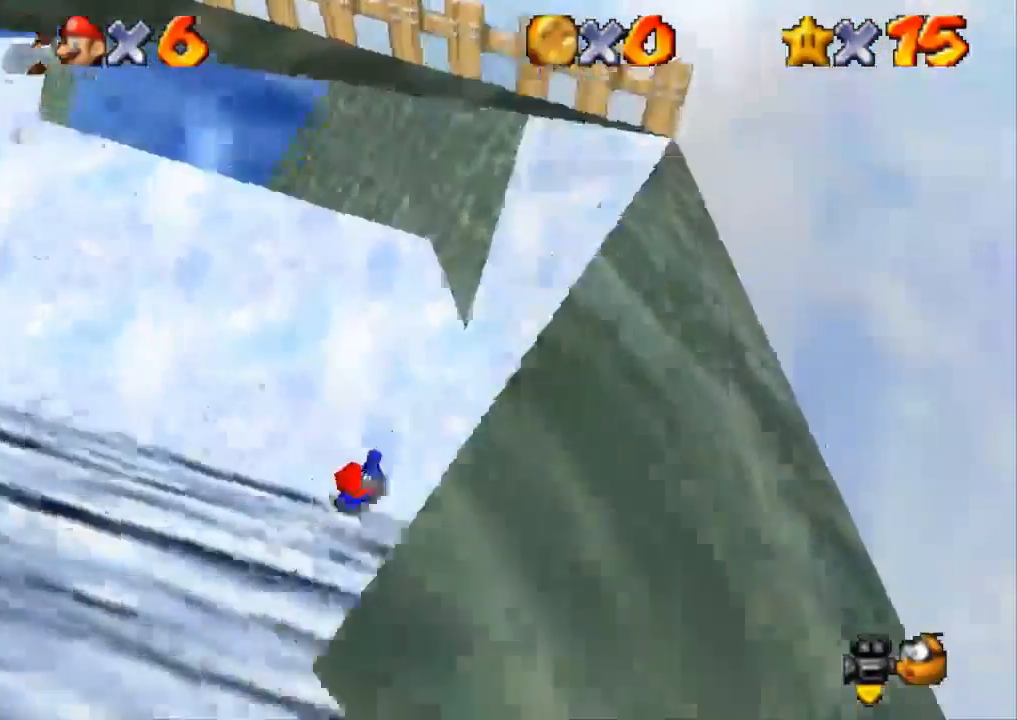
{"buttons": [], "left_stick": "center", "right_stick": "center", "events": []}
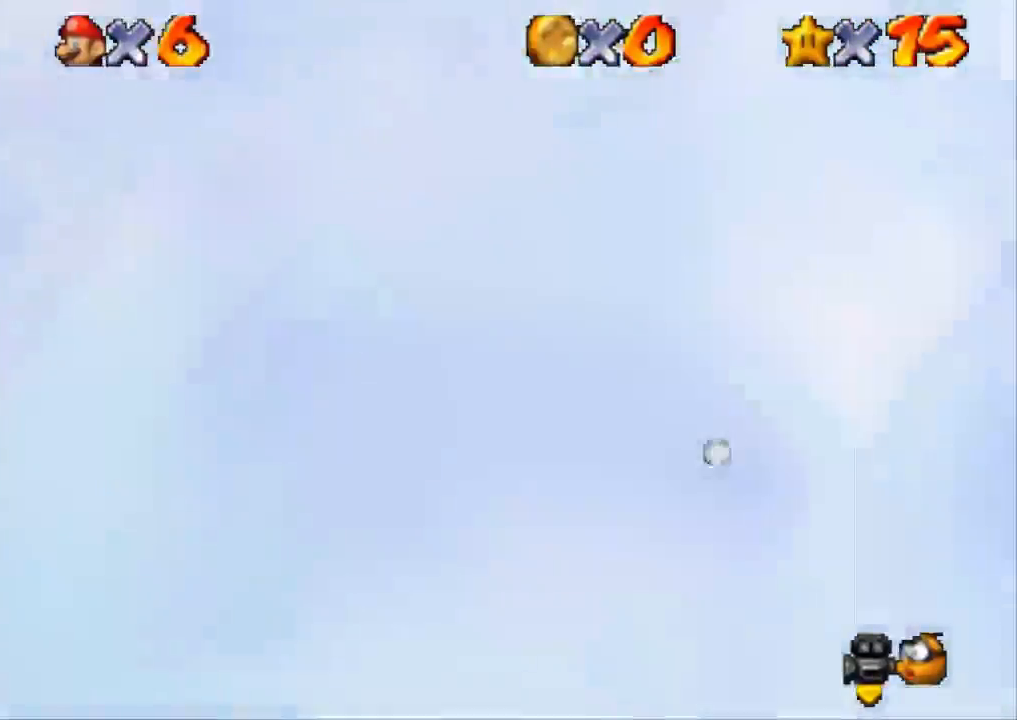
{"buttons": [], "left_stick": "up", "right_stick": "center", "events": [[317, "left_stick", "up"]]}
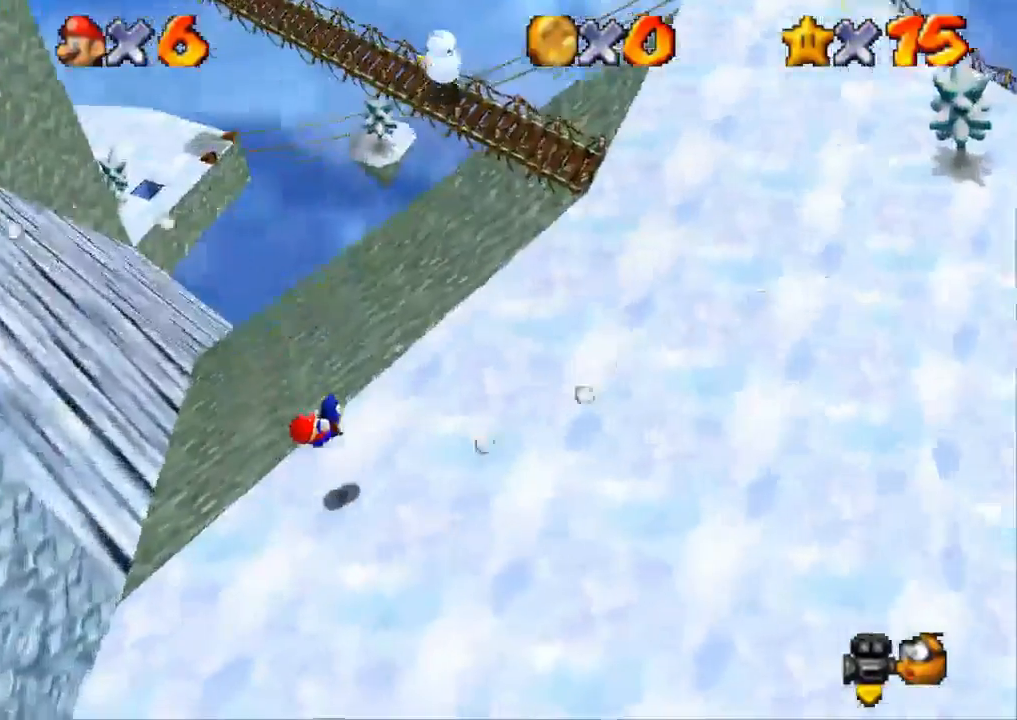
{"buttons": [], "left_stick": "up-right", "right_stick": "center", "events": [[251, "left_stick", "up-right"]]}
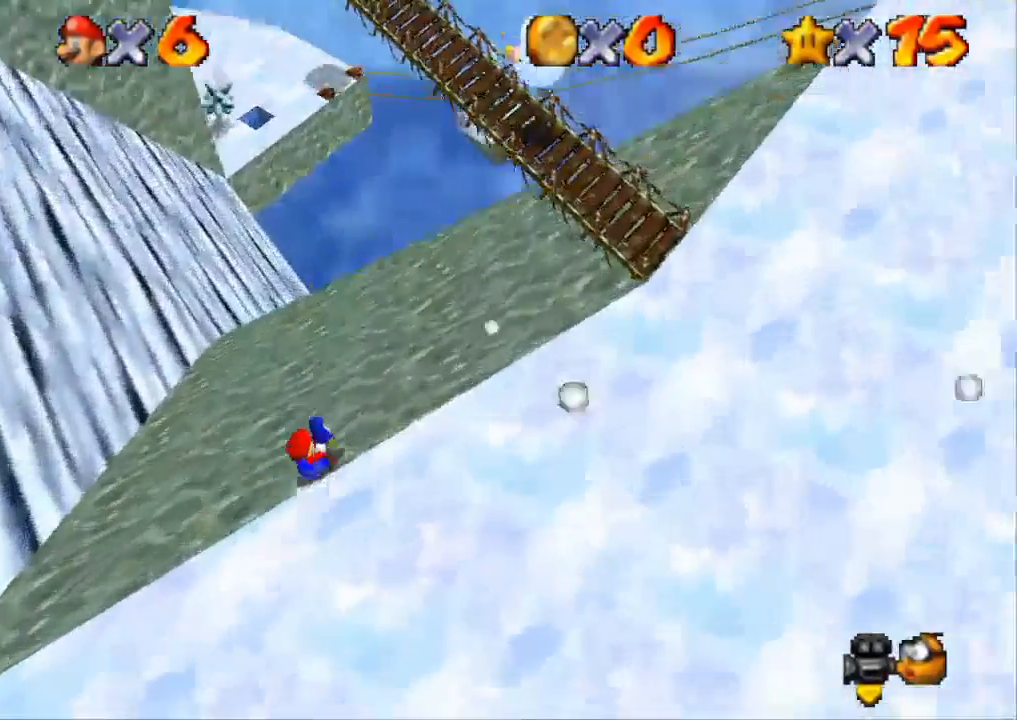
{"buttons": [], "left_stick": "up-right", "right_stick": "center", "events": []}
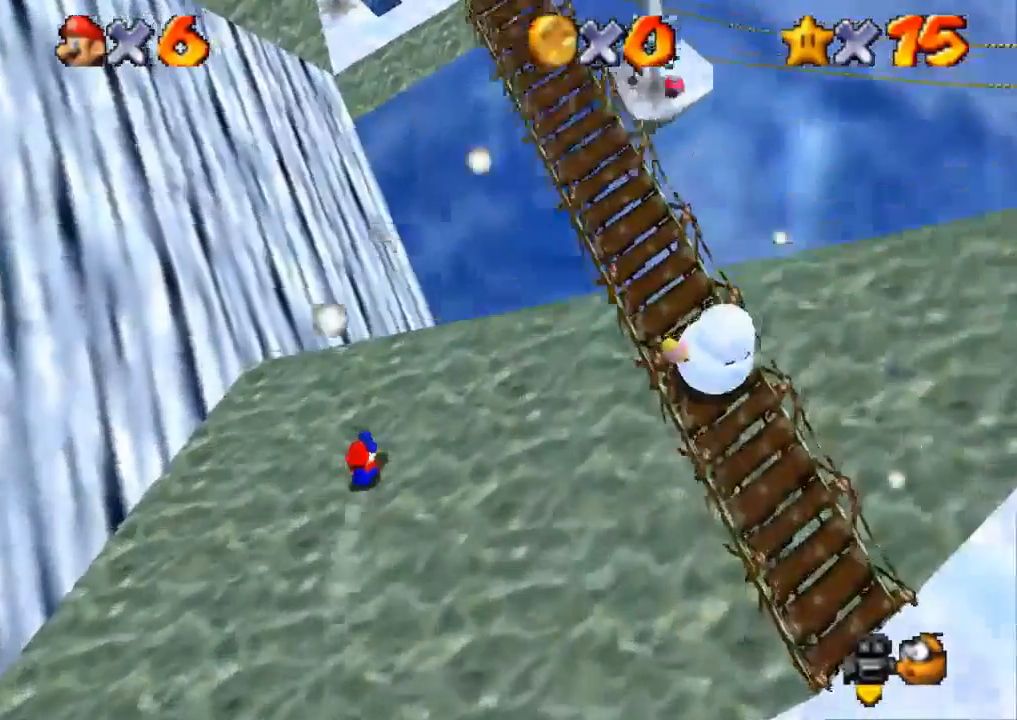
{"buttons": [], "left_stick": "up-right", "right_stick": "center", "events": []}
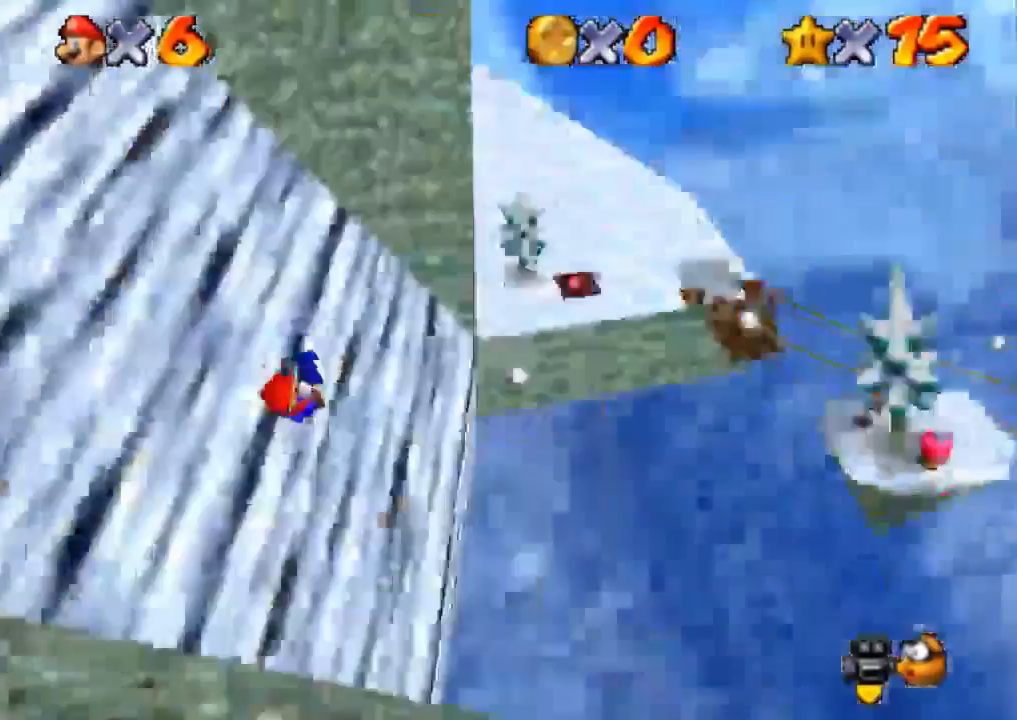
{"buttons": [], "left_stick": "up", "right_stick": "center", "events": [[500, "left_stick", "up"]]}
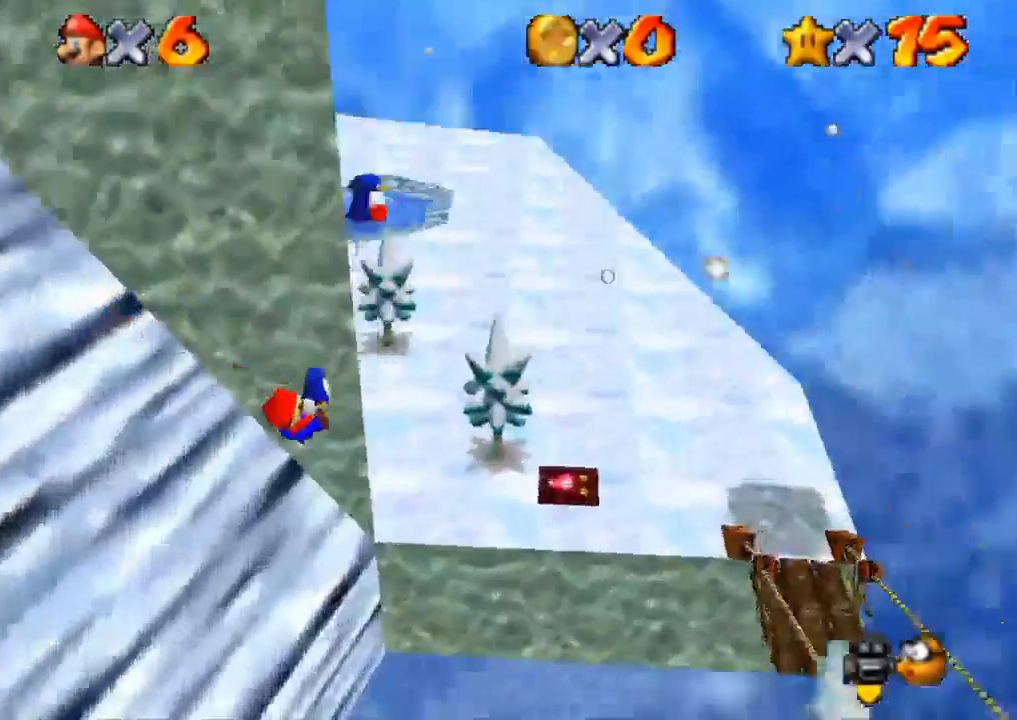
{"buttons": [], "left_stick": "up", "right_stick": "center", "events": [[167, "L3", "down"], [301, "R2", "down"], [434, "R2", "up"], [467, "L3", "up"]]}
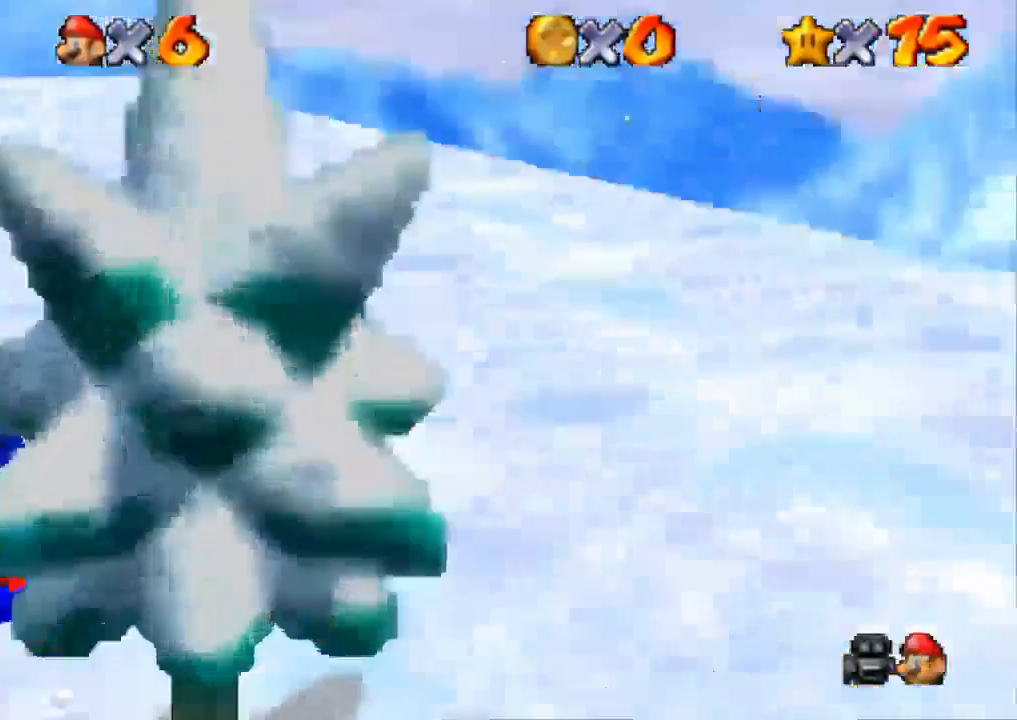
{"buttons": ["L3"], "left_stick": "up-left", "right_stick": "center", "events": [[50, "R2", "down"], [200, "R2", "up"], [317, "L3", "down"], [317, "left_stick", "up-left"]]}
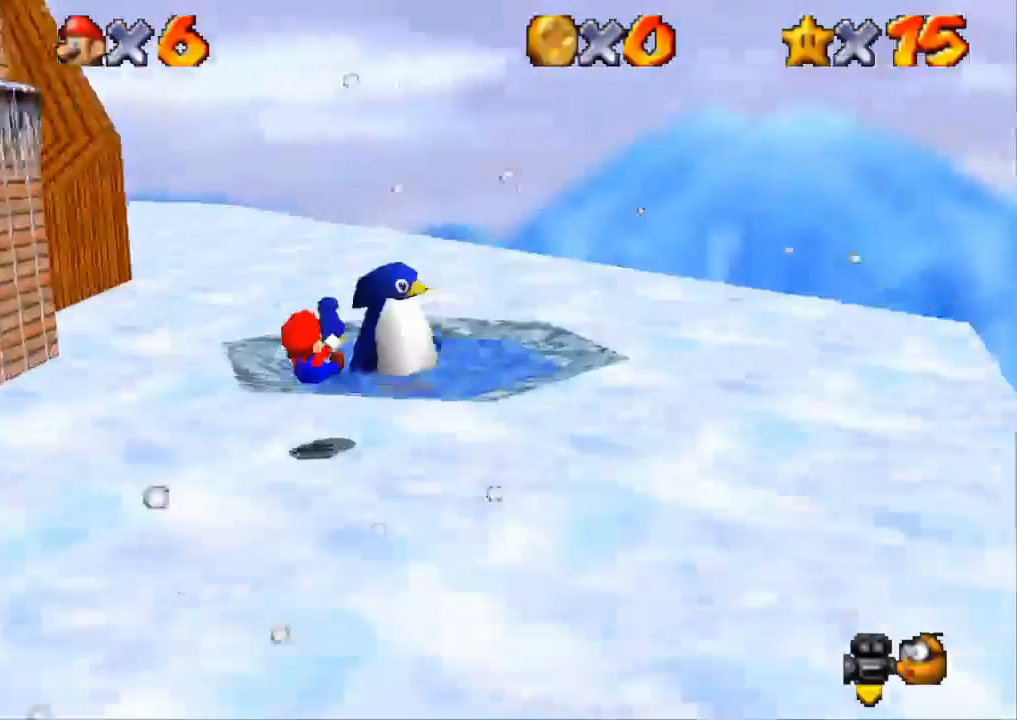
{"buttons": [], "left_stick": "up-left", "right_stick": "center", "events": [[67, "L3", "up"]]}
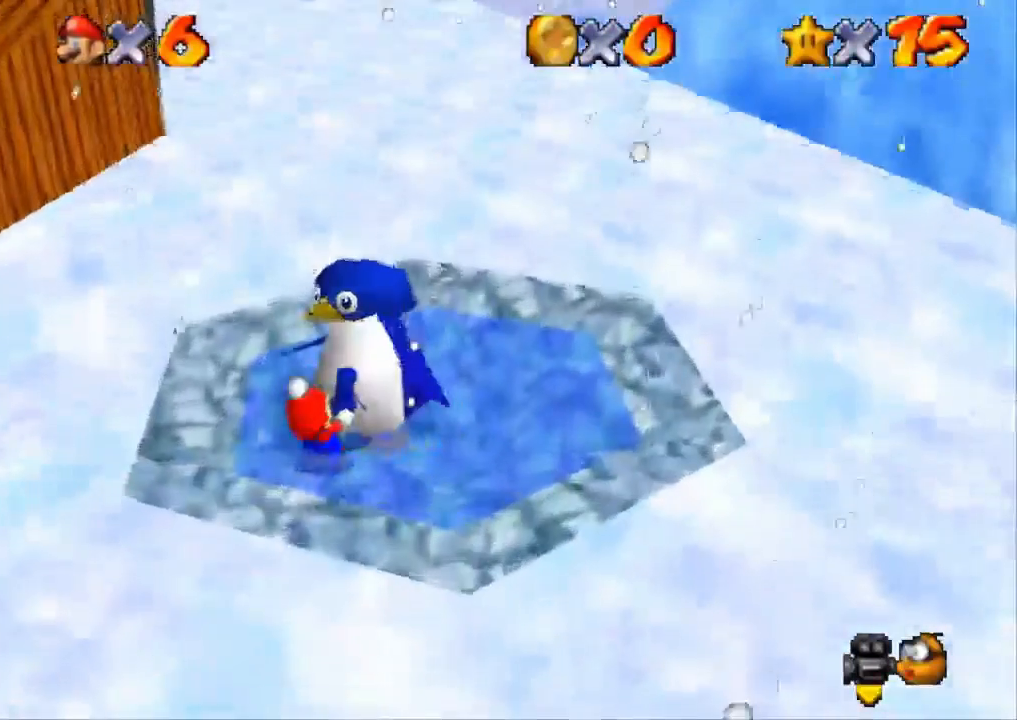
{"buttons": [], "left_stick": "center", "right_stick": "center", "events": [[50, "left_stick", "center"], [183, "SQUARE", "down"], [233, "CROSS", "down"], [233, "SQUARE", "up"], [417, "CROSS", "up"], [417, "SQUARE", "down"], [450, "CROSS", "down"], [484, "CROSS", "up"], [484, "SQUARE", "up"]]}
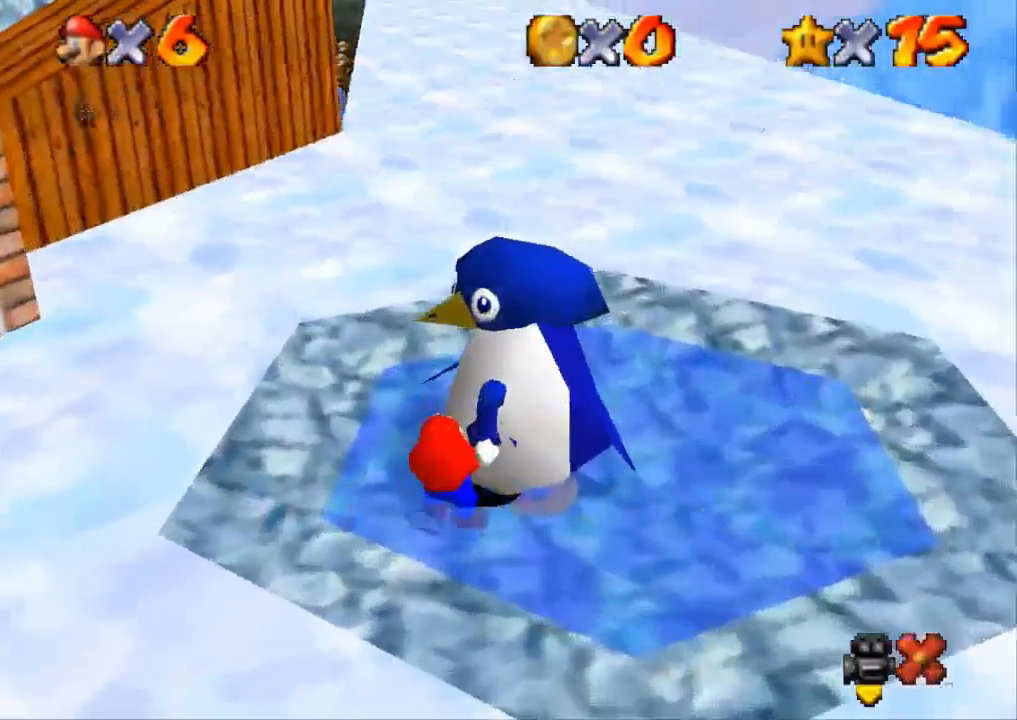
{"buttons": ["CROSS"], "left_stick": "center", "right_stick": "center", "events": [[34, "SQUARE", "down"], [67, "CROSS", "down"], [67, "SQUARE", "up"], [150, "CROSS", "up"], [150, "SQUARE", "down"], [200, "CROSS", "down"], [200, "SQUARE", "up"], [284, "CROSS", "up"], [284, "SQUARE", "down"], [317, "CROSS", "down"], [317, "SQUARE", "up"], [367, "CROSS", "up"], [367, "SQUARE", "down"], [401, "CROSS", "down"], [401, "SQUARE", "up"]]}
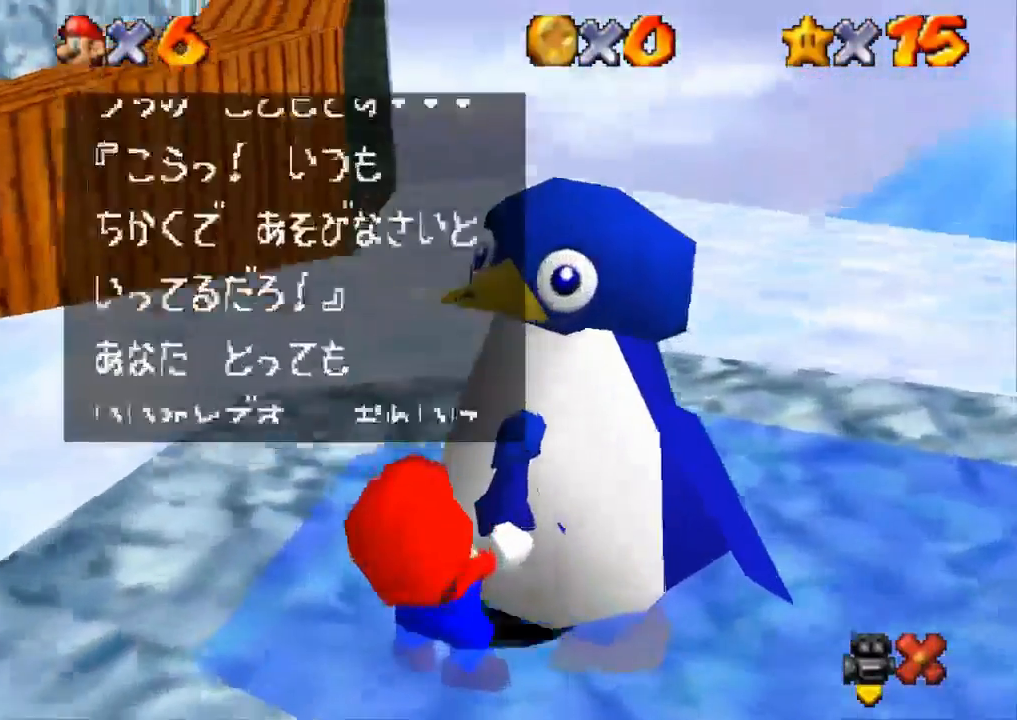
{"buttons": ["CROSS"], "left_stick": "center", "right_stick": "center", "events": [[67, "CROSS", "up"], [67, "SQUARE", "down"], [117, "CROSS", "down"], [117, "SQUARE", "up"], [167, "CROSS", "up"], [167, "SQUARE", "down"], [233, "CROSS", "down"], [233, "SQUARE", "up"], [317, "CROSS", "up"], [317, "SQUARE", "down"], [367, "CROSS", "down"], [367, "SQUARE", "up"], [400, "CROSS", "up"], [400, "SQUARE", "down"], [467, "CROSS", "down"], [467, "SQUARE", "up"]]}
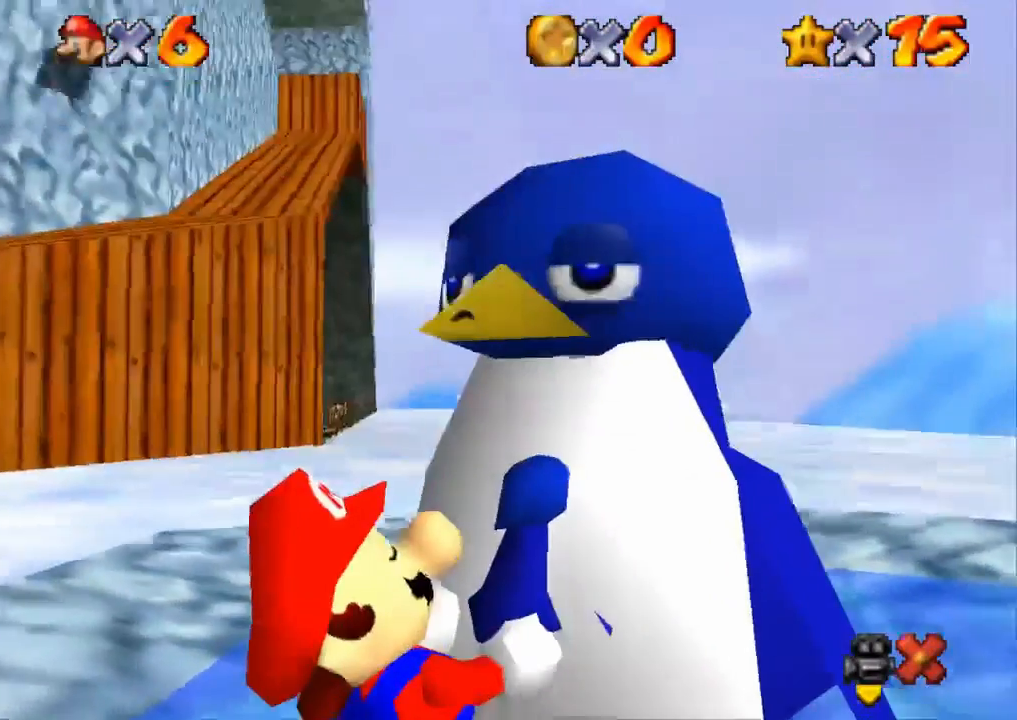
{"buttons": [], "left_stick": "center", "right_stick": "center", "events": [[17, "CROSS", "up"], [17, "SQUARE", "down"], [67, "CROSS", "down"], [67, "SQUARE", "up"], [134, "CROSS", "up"], [134, "SQUARE", "down"], [184, "CROSS", "down"], [184, "SQUARE", "up"], [217, "CROSS", "up"], [217, "SQUARE", "down"], [301, "SQUARE", "up"]]}